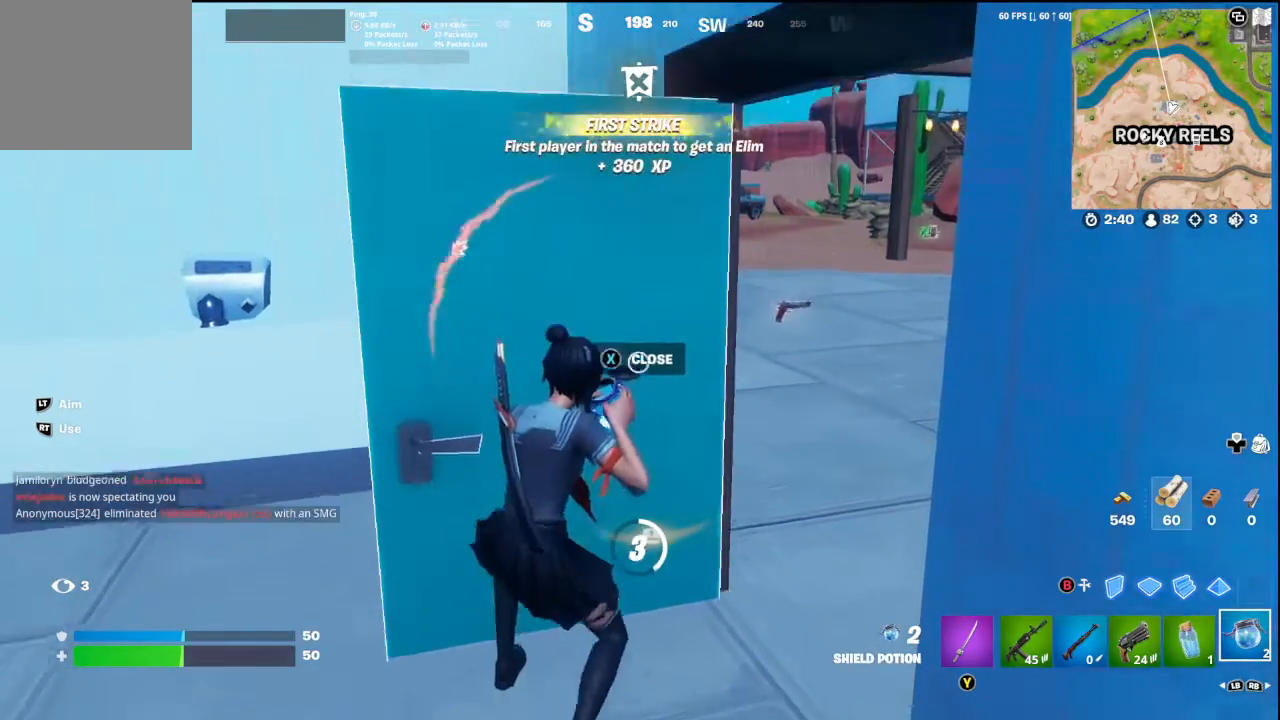
Gameplay with a controller (Xbox layout); each line is a JSON object with the inputs held at the frame after it. "events" lists button and stick changes between this image and that frame as [ms after this image, input, new state], when the widget could be followed in between.
{"buttons": [], "left_stick": "center", "right_stick": "center", "events": [[100, "R3", "up"], [200, "R3", "down"], [267, "R3", "up"], [367, "R3", "down"], [467, "R3", "up"]]}
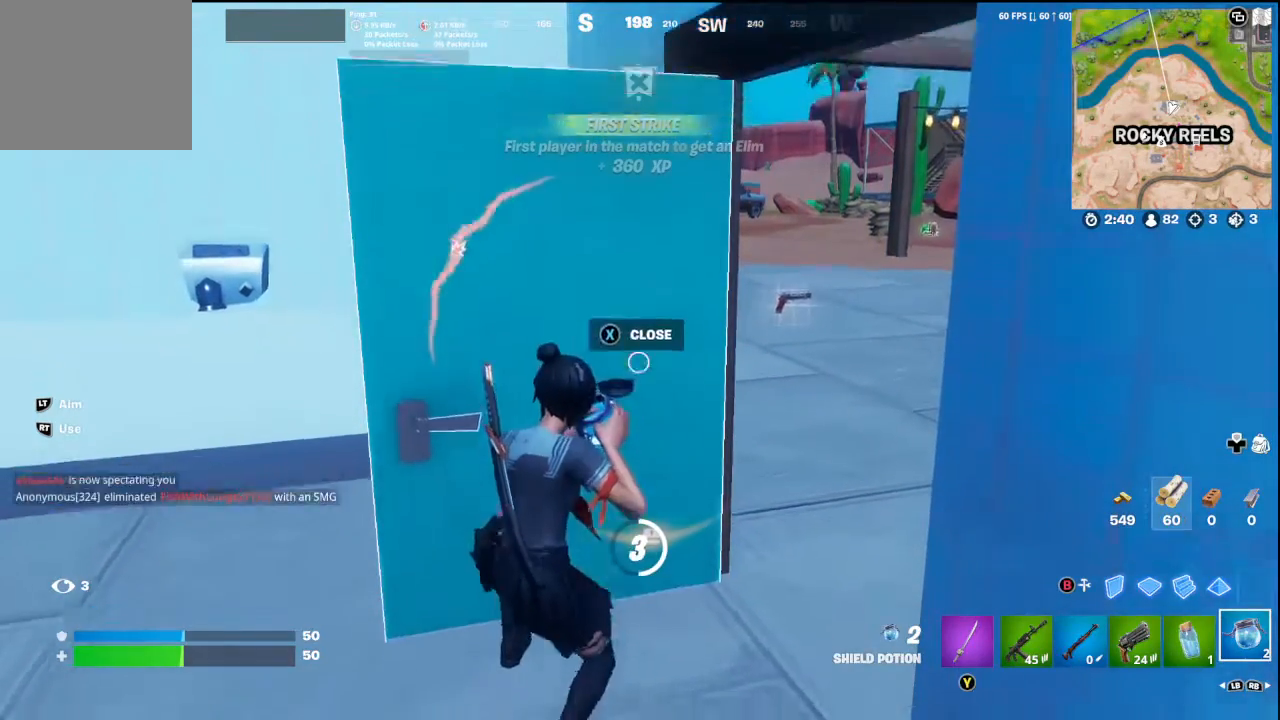
{"buttons": [], "left_stick": "center", "right_stick": "center", "events": []}
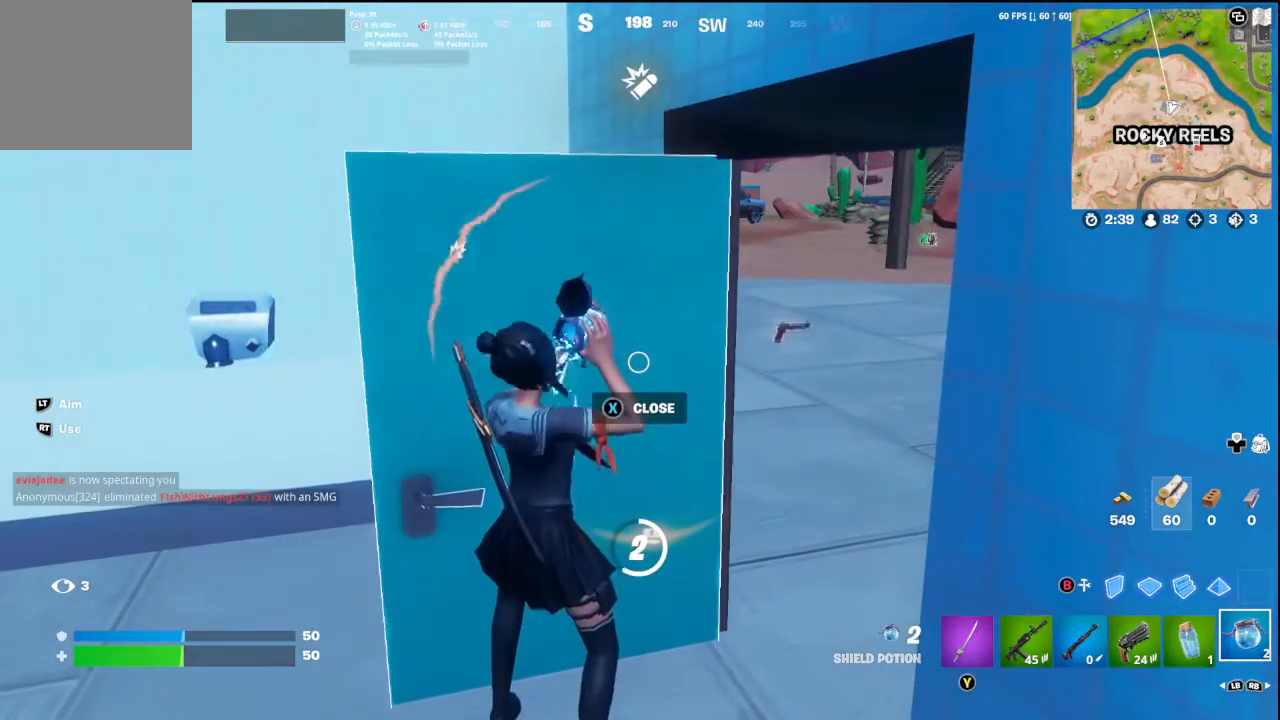
{"buttons": [], "left_stick": "center", "right_stick": "center", "events": []}
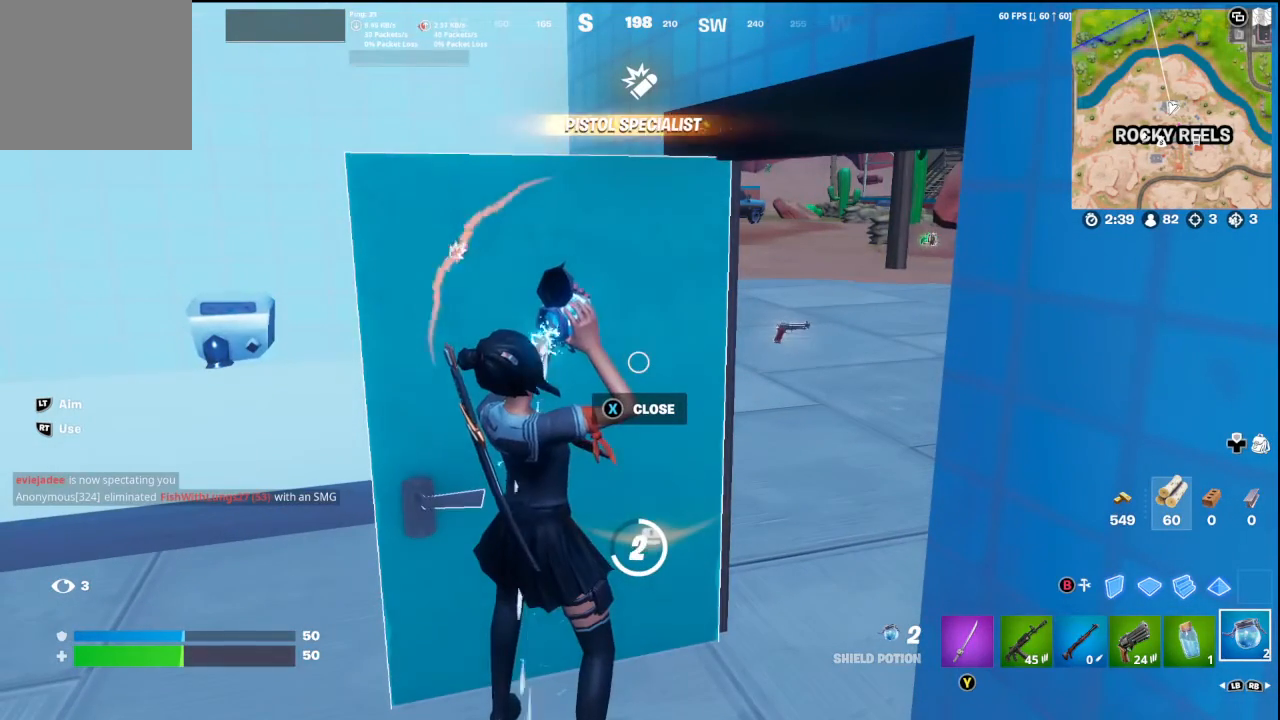
{"buttons": [], "left_stick": "center", "right_stick": "center", "events": []}
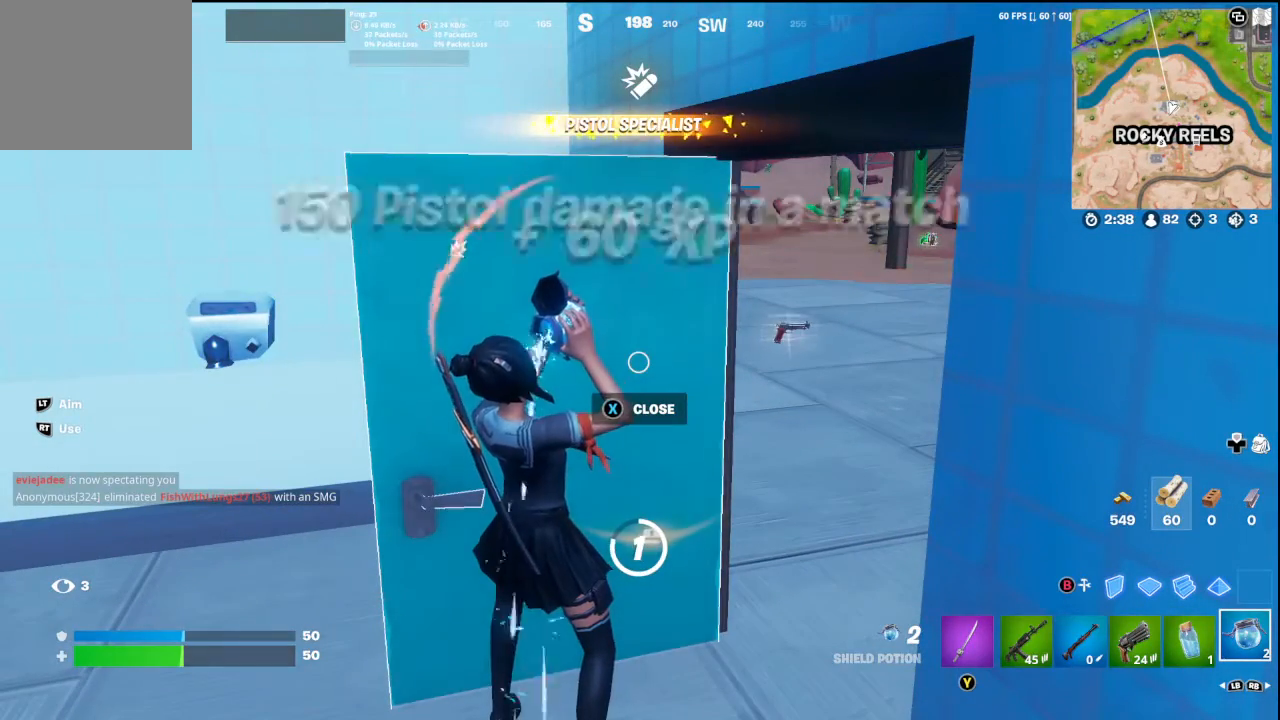
{"buttons": [], "left_stick": "center", "right_stick": "center", "events": []}
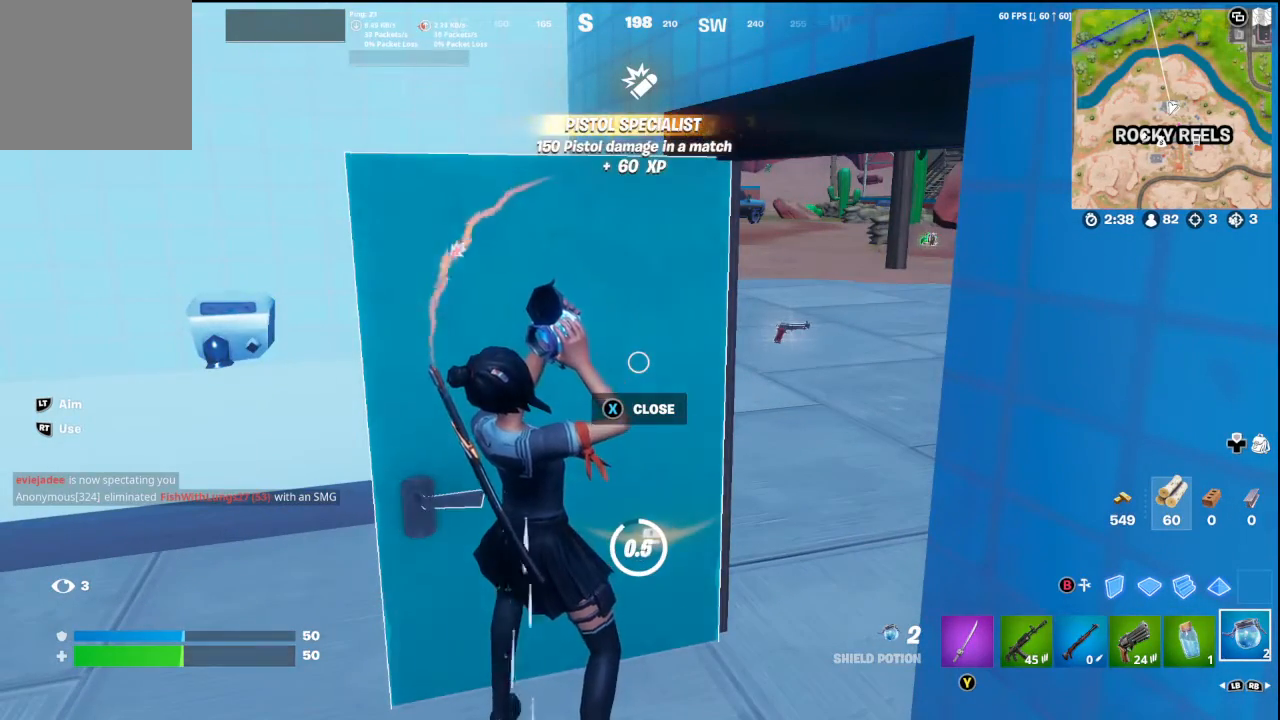
{"buttons": [], "left_stick": "center", "right_stick": "center", "events": []}
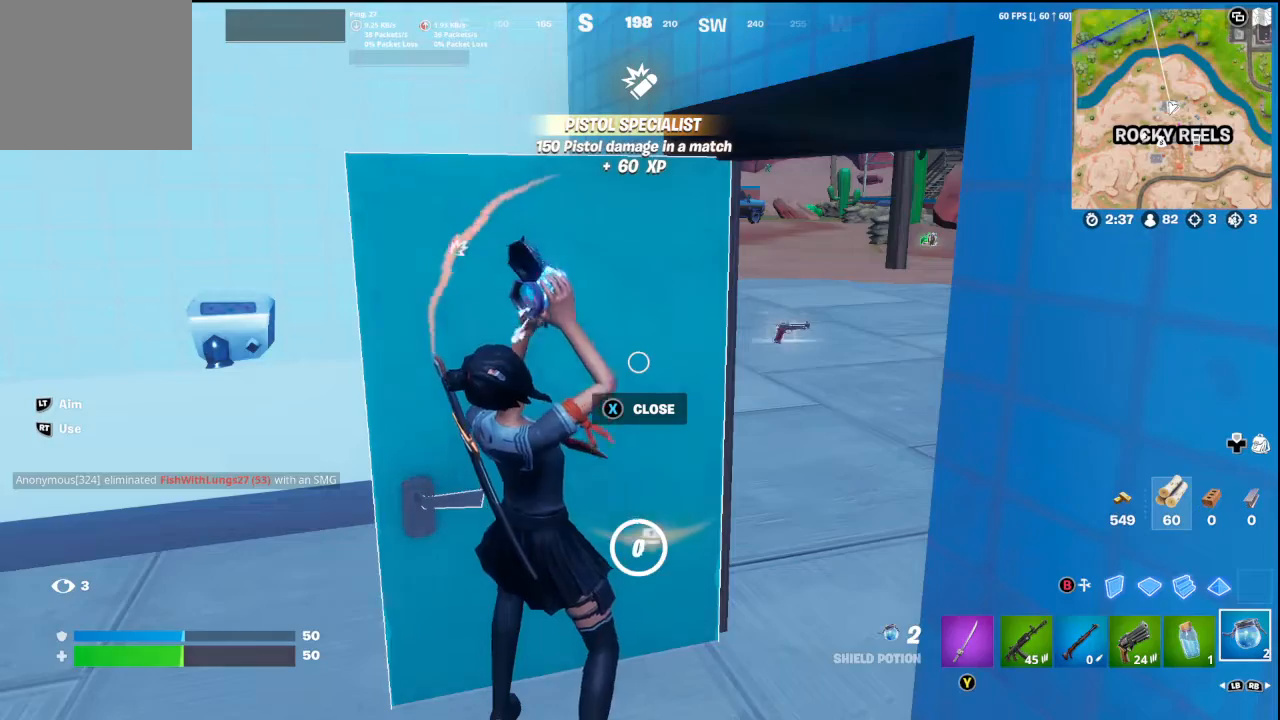
{"buttons": ["L1"], "left_stick": "right", "right_stick": "center", "events": [[167, "left_stick", "right"], [200, "L1", "down"], [200, "right_stick", "left"], [367, "L1", "up"], [433, "L1", "down"], [467, "right_stick", "center"]]}
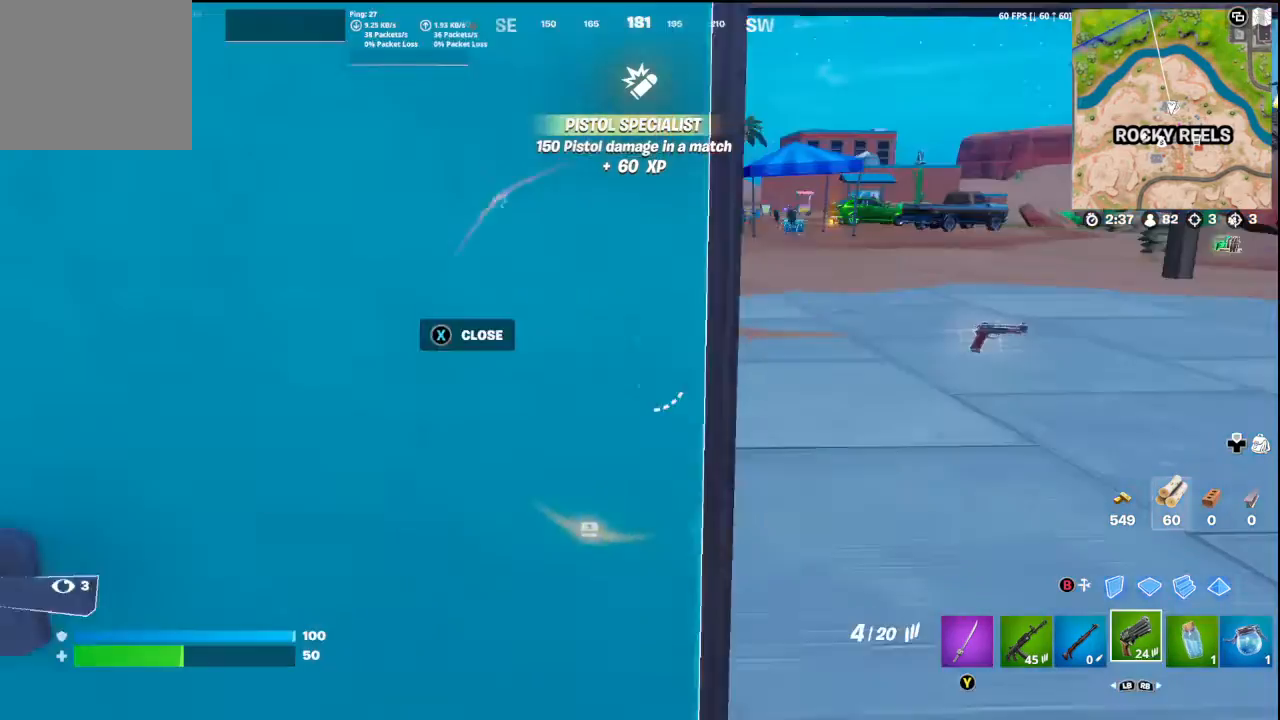
{"buttons": [], "left_stick": "up-right", "right_stick": "left", "events": [[100, "L1", "up"], [133, "right_stick", "left"], [233, "left_stick", "up-right"]]}
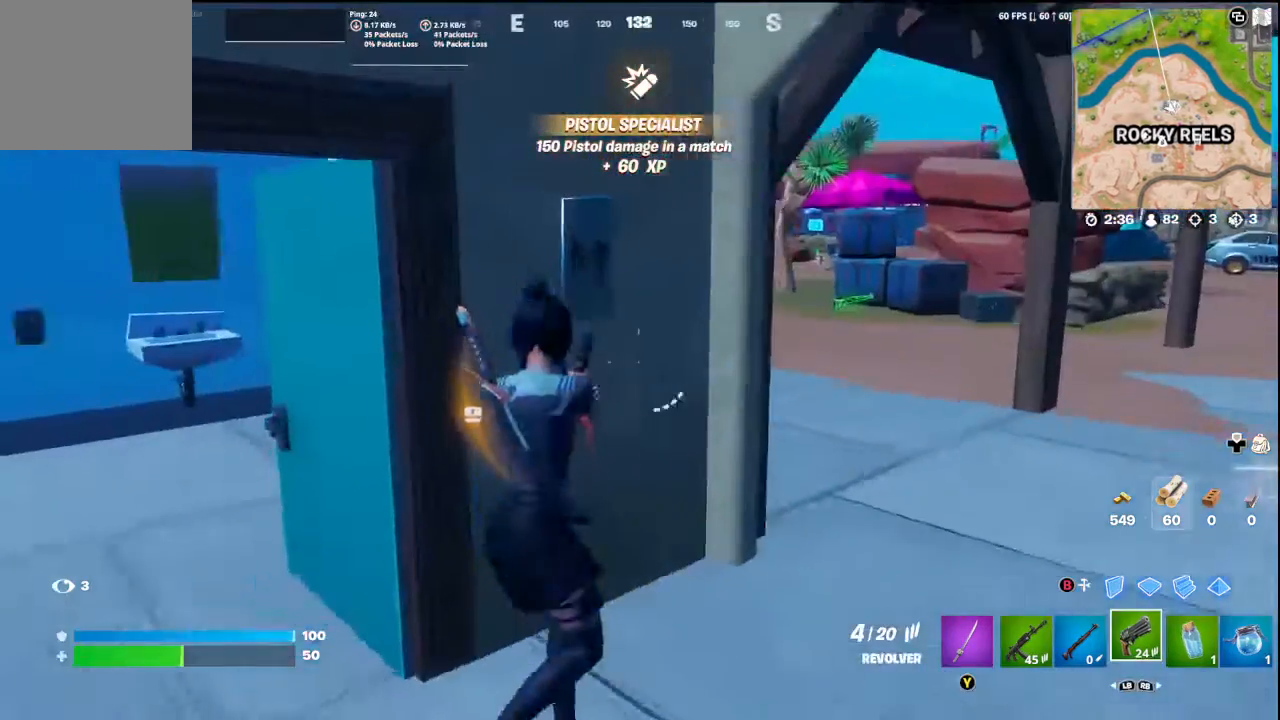
{"buttons": [], "left_stick": "center", "right_stick": "center", "events": [[33, "right_stick", "center"], [133, "right_stick", "left"], [267, "R3", "down"], [267, "right_stick", "up-left"], [300, "left_stick", "center"], [400, "R3", "up"], [433, "right_stick", "center"]]}
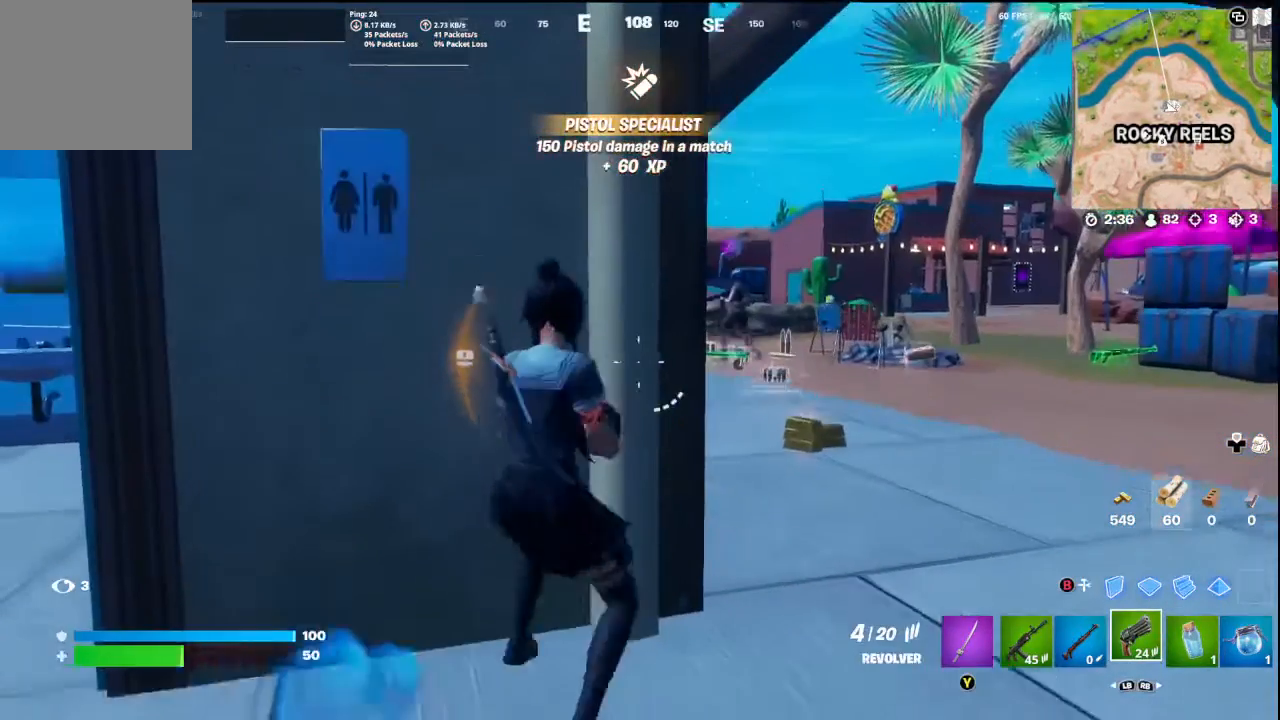
{"buttons": [], "left_stick": "center", "right_stick": "center", "events": [[233, "right_stick", "left"], [333, "left_stick", "right"], [433, "right_stick", "center"], [467, "left_stick", "center"]]}
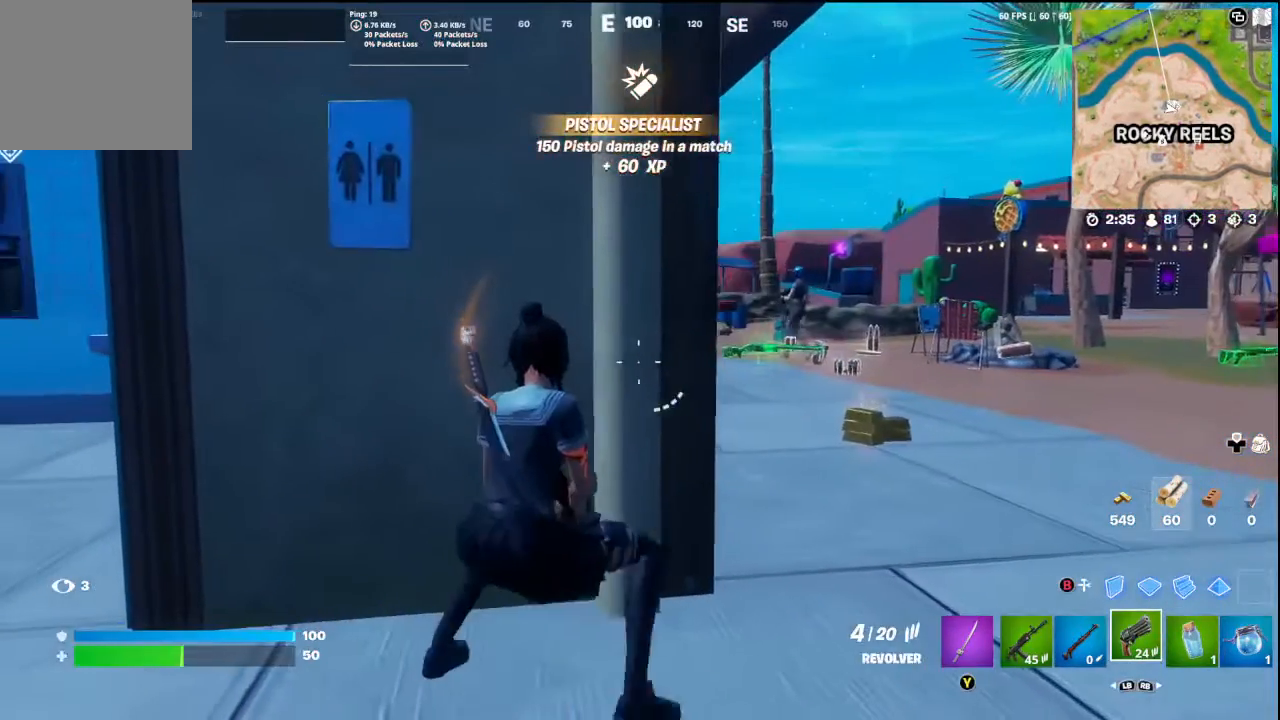
{"buttons": [], "left_stick": "center", "right_stick": "center", "events": []}
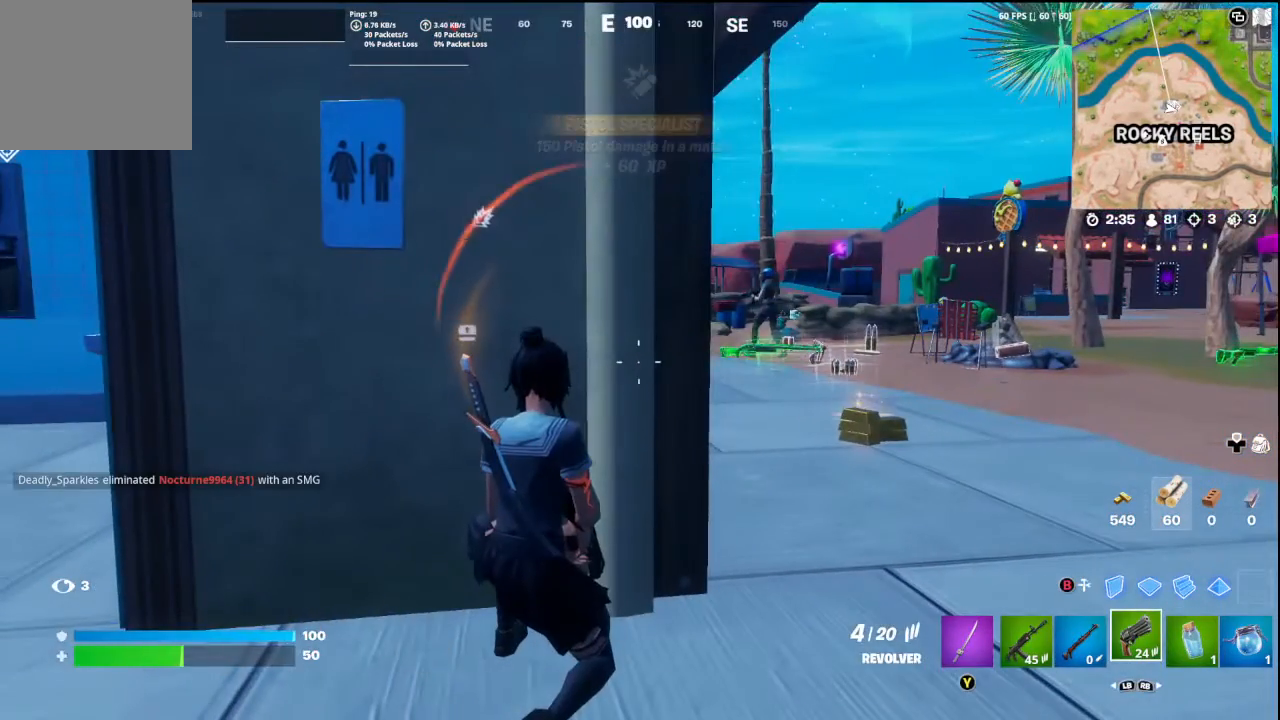
{"buttons": ["L1"], "left_stick": "center", "right_stick": "center", "events": [[200, "right_stick", "right"], [400, "L1", "down"], [400, "right_stick", "center"]]}
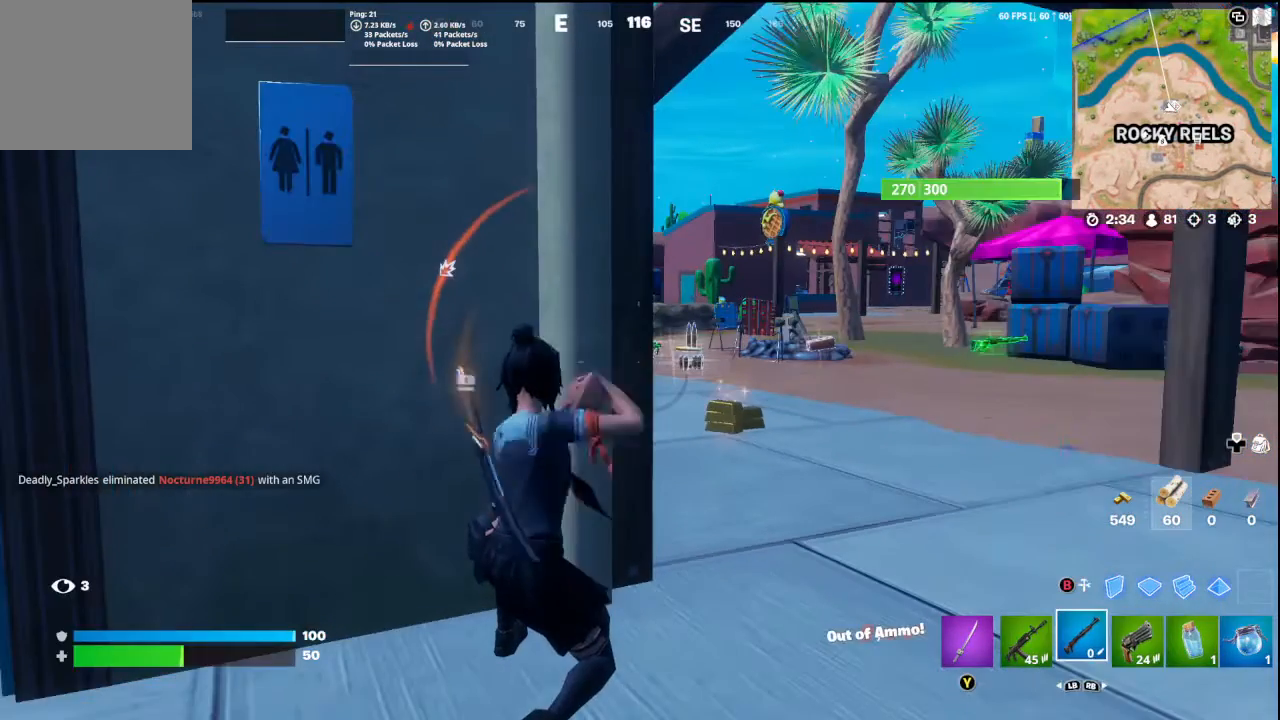
{"buttons": [], "left_stick": "center", "right_stick": "down-left", "events": [[67, "L1", "up"], [500, "right_stick", "down-left"]]}
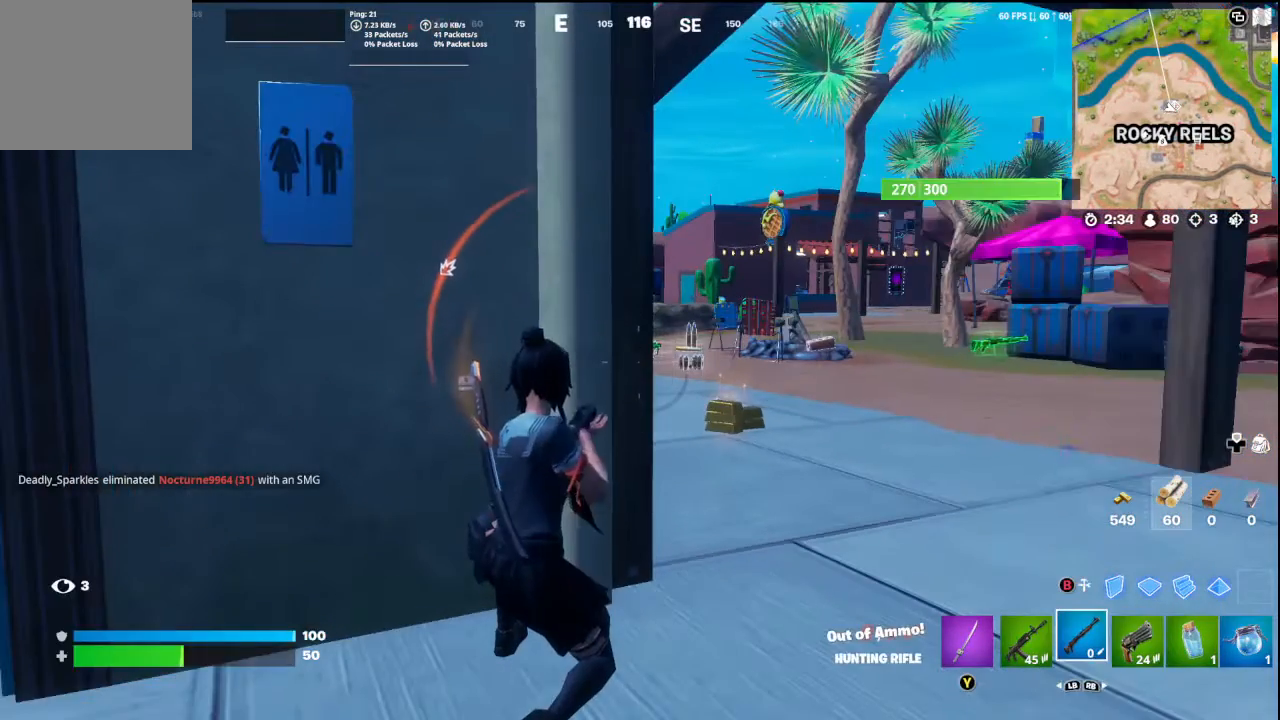
{"buttons": [], "left_stick": "center", "right_stick": "center", "events": [[200, "right_stick", "center"]]}
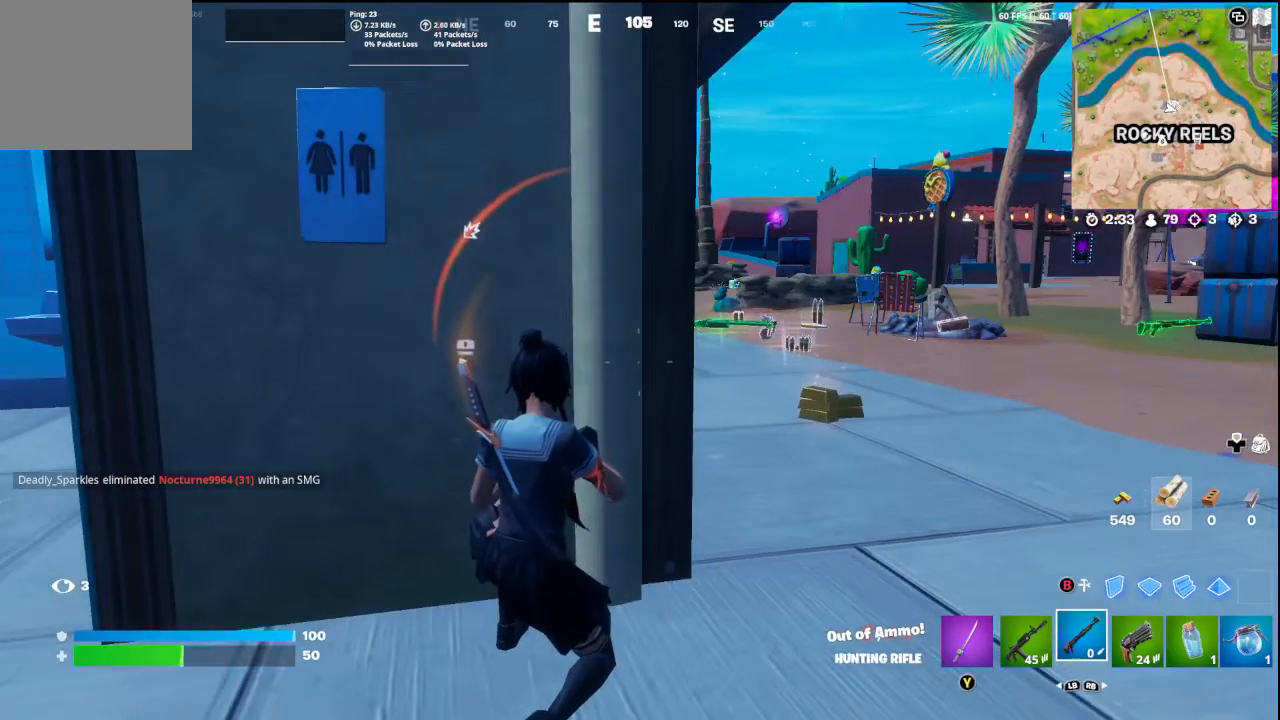
{"buttons": [], "left_stick": "center", "right_stick": "up-right", "events": [[367, "R1", "down"], [367, "right_stick", "up-right"], [500, "R1", "up"]]}
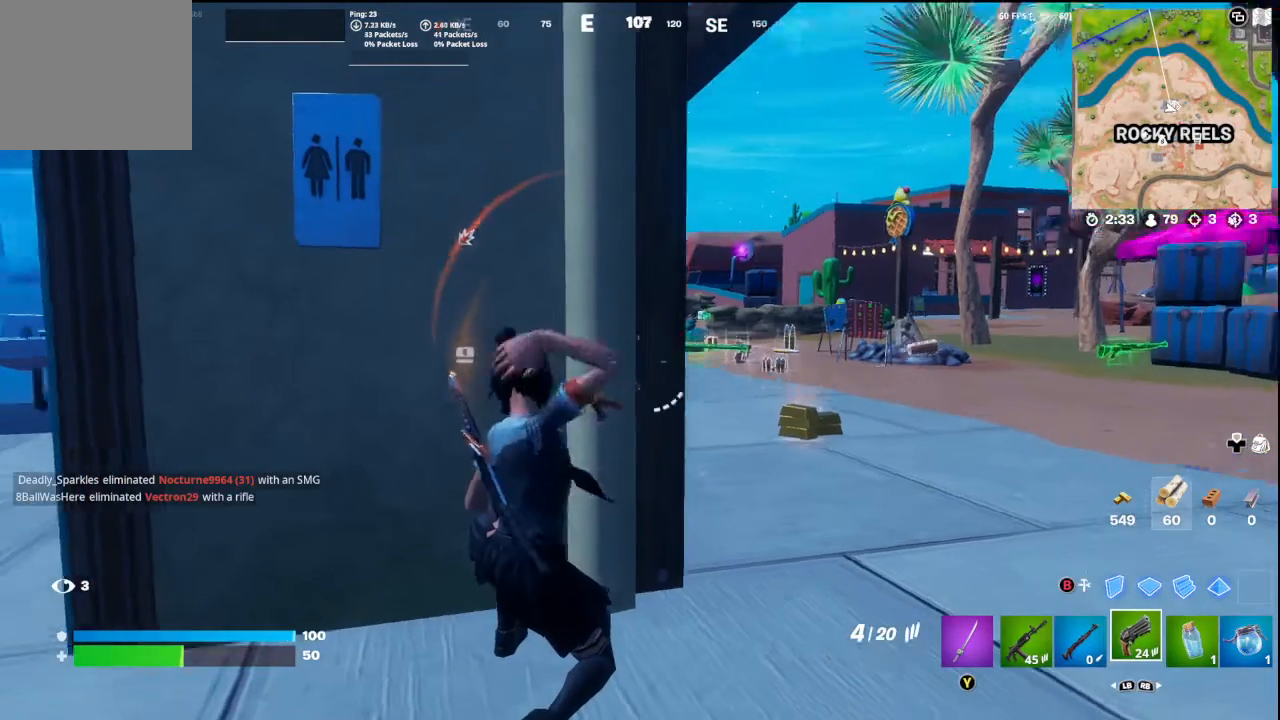
{"buttons": [], "left_stick": "center", "right_stick": "up-right", "events": [[33, "right_stick", "center"], [433, "right_stick", "up-right"]]}
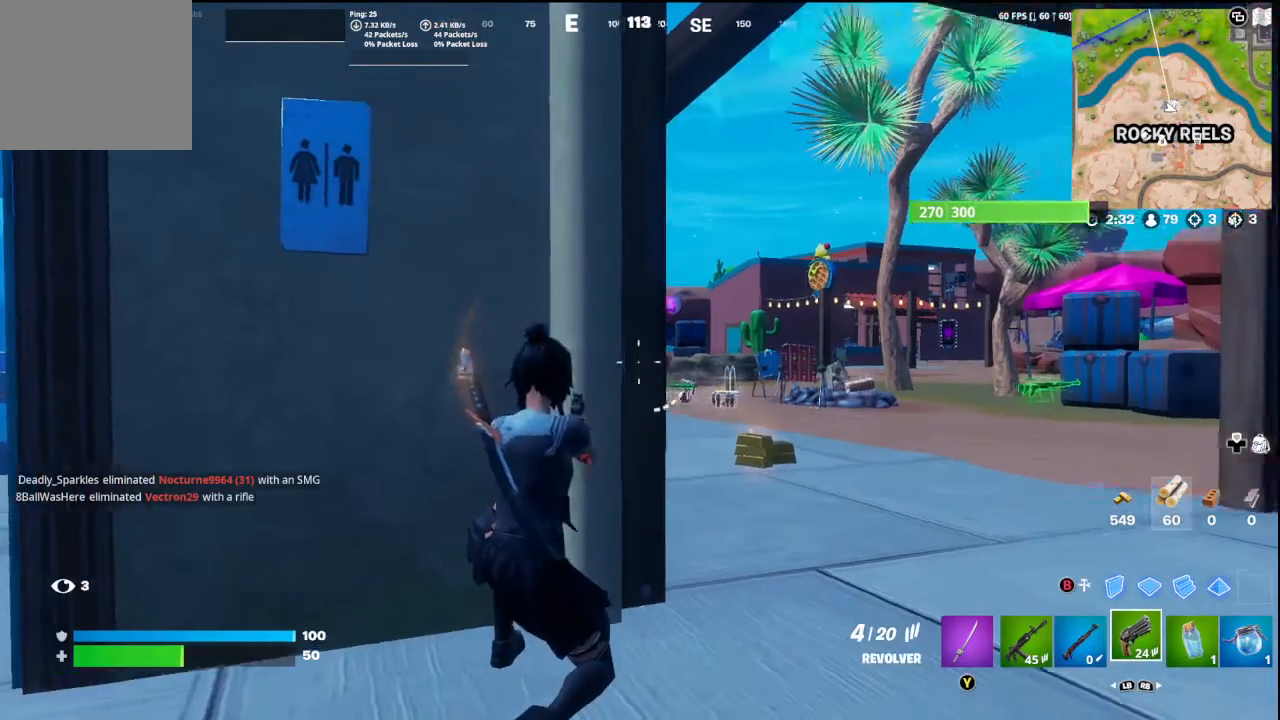
{"buttons": [], "left_stick": "left", "right_stick": "center", "events": [[233, "right_stick", "center"], [400, "left_stick", "left"]]}
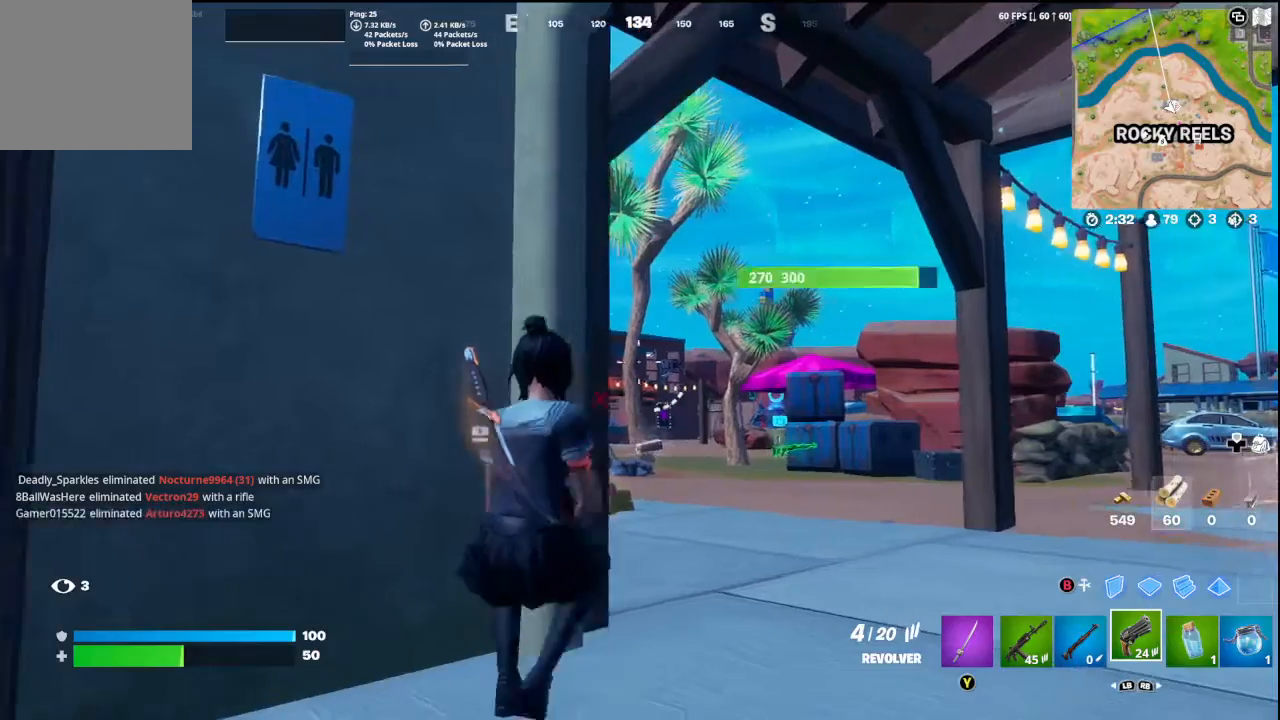
{"buttons": [], "left_stick": "center", "right_stick": "center", "events": [[333, "left_stick", "center"]]}
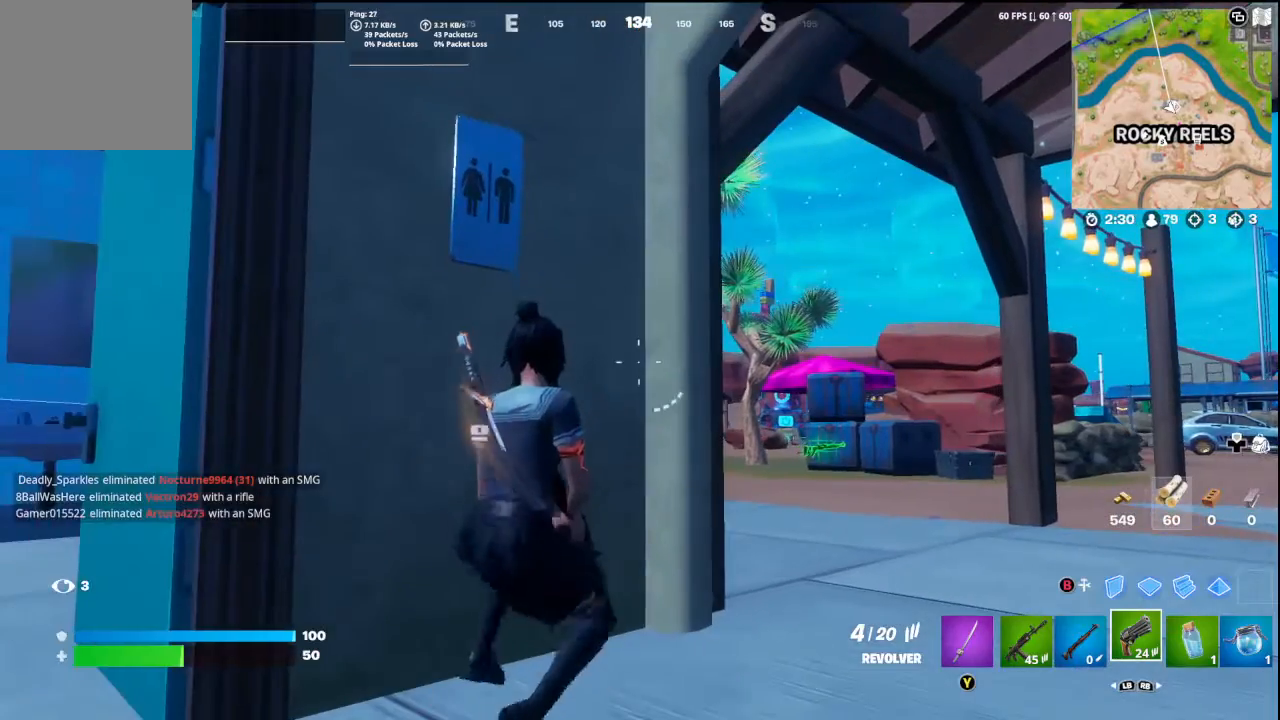
{"buttons": [], "left_stick": "right", "right_stick": "down-left", "events": [[467, "left_stick", "right"], [467, "right_stick", "down-left"]]}
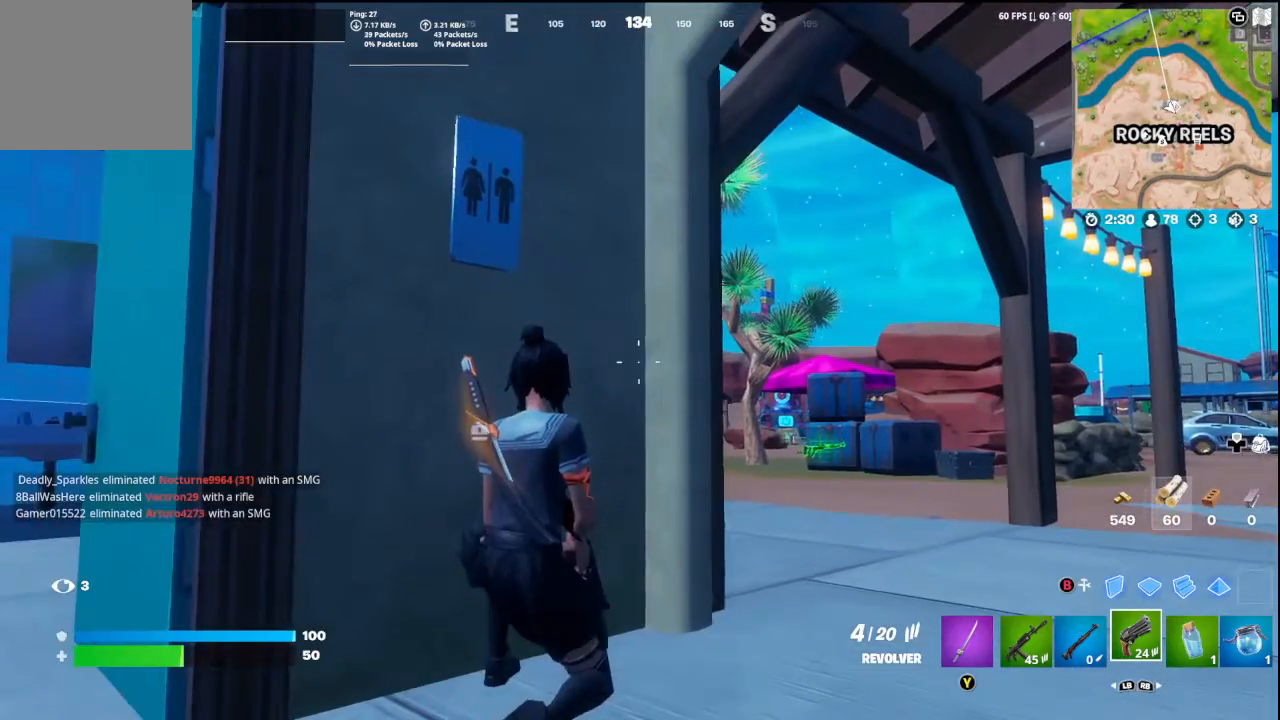
{"buttons": ["L3"], "left_stick": "up-right", "right_stick": "down", "events": [[200, "R3", "down"], [200, "right_stick", "center"], [267, "left_stick", "up-right"], [267, "right_stick", "down"], [367, "L3", "down"], [367, "R3", "up"]]}
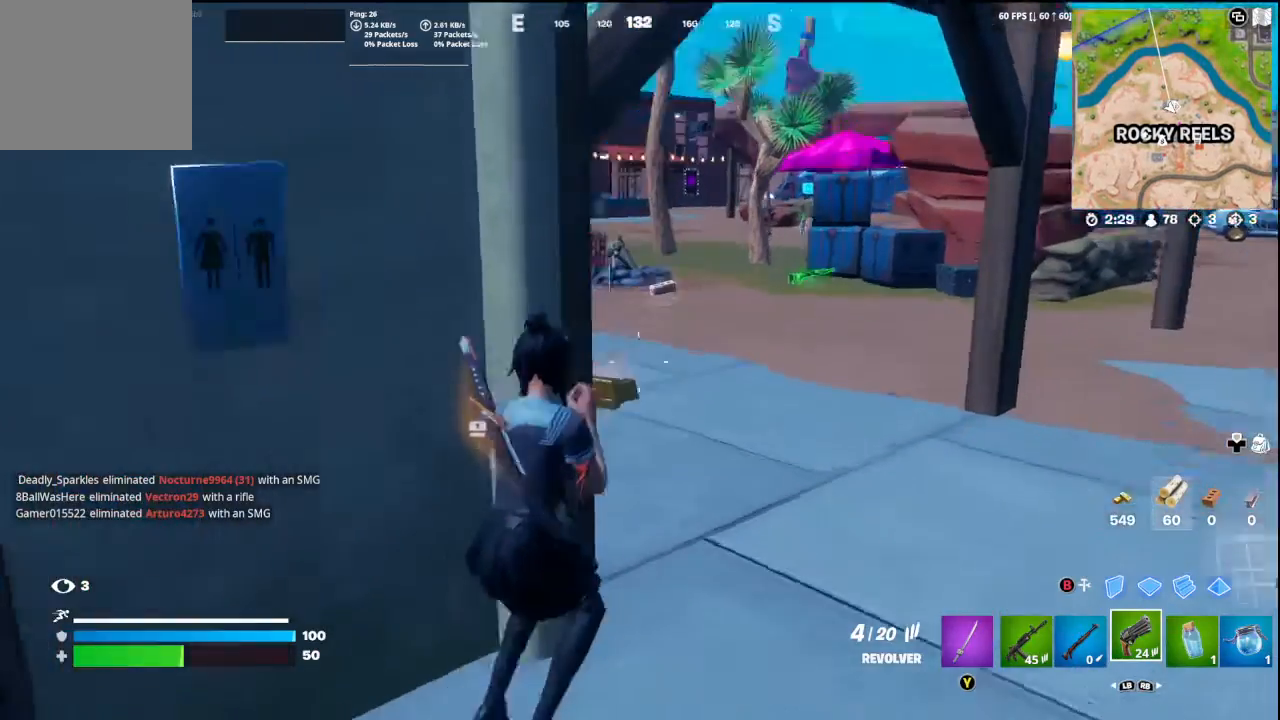
{"buttons": [], "left_stick": "up-left", "right_stick": "center", "events": [[33, "L3", "up"], [67, "right_stick", "center"], [200, "right_stick", "left"], [267, "L1", "down"], [400, "L1", "up"], [400, "right_stick", "center"], [433, "left_stick", "up-left"]]}
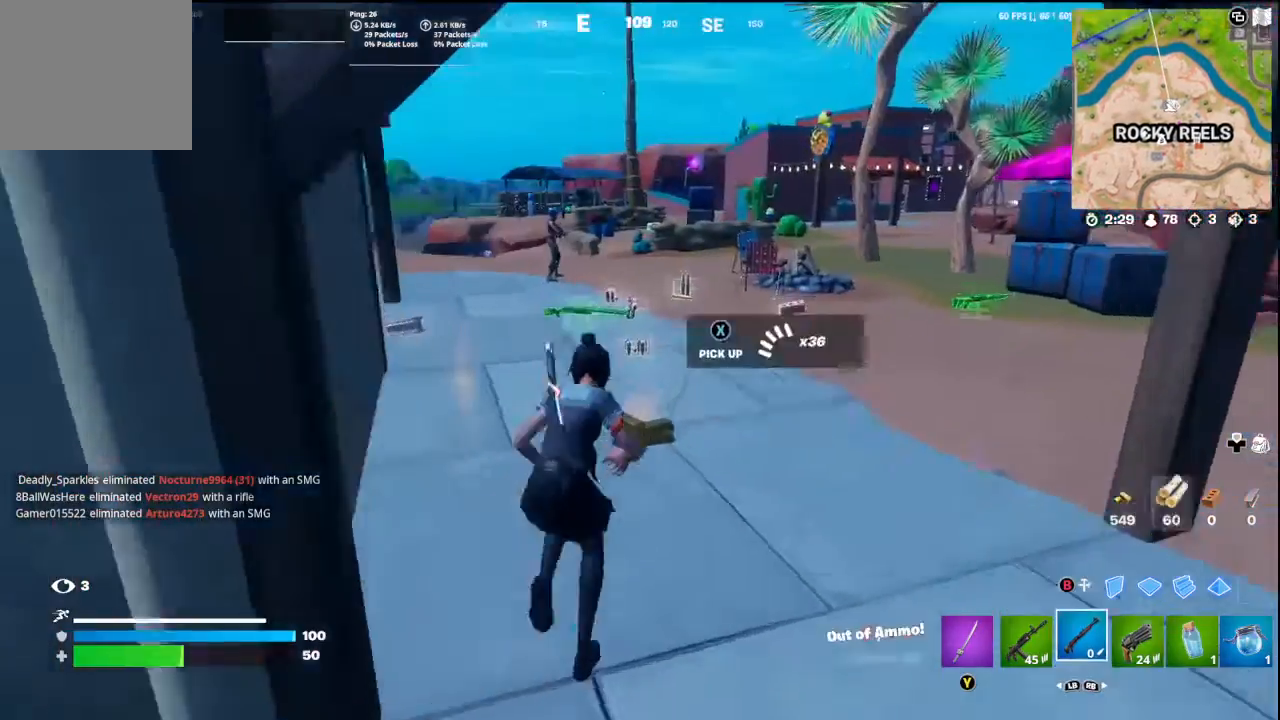
{"buttons": [], "left_stick": "up-left", "right_stick": "down-left", "events": [[167, "left_stick", "up-right"], [333, "left_stick", "up"], [400, "right_stick", "down-left"], [500, "left_stick", "up-left"]]}
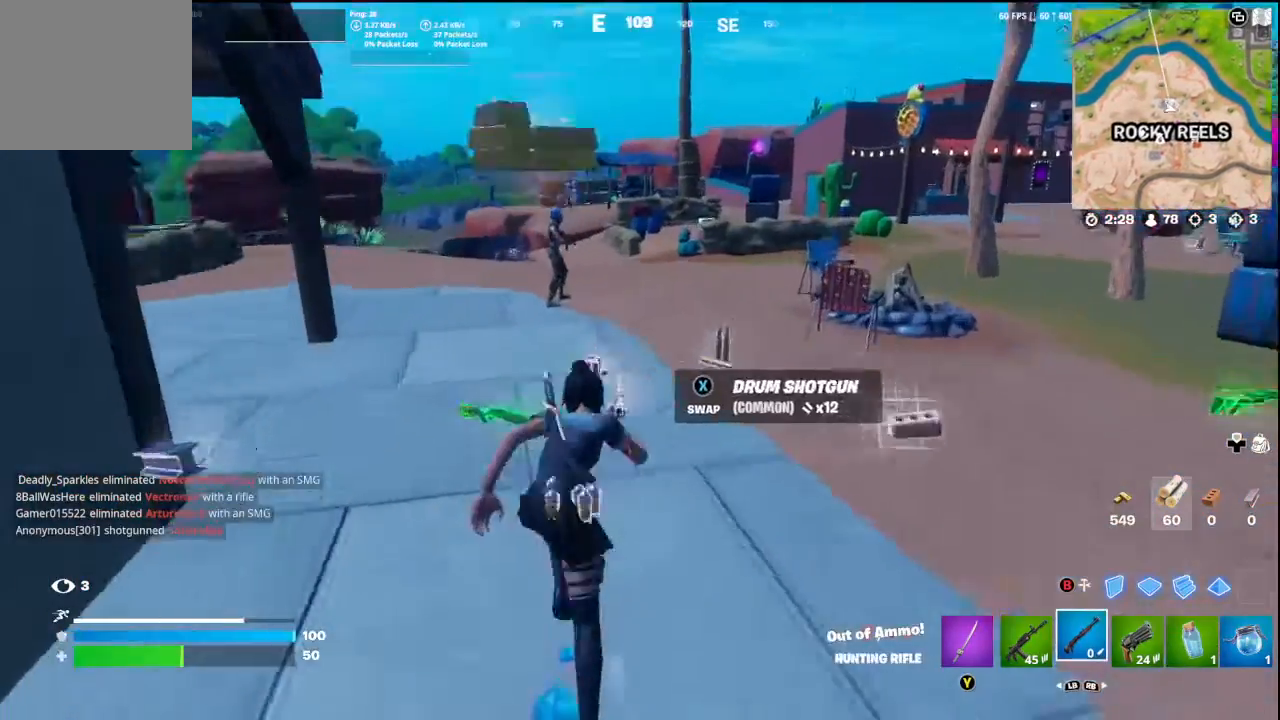
{"buttons": [], "left_stick": "up", "right_stick": "right", "events": [[33, "right_stick", "center"], [133, "right_stick", "right"], [167, "left_stick", "up"]]}
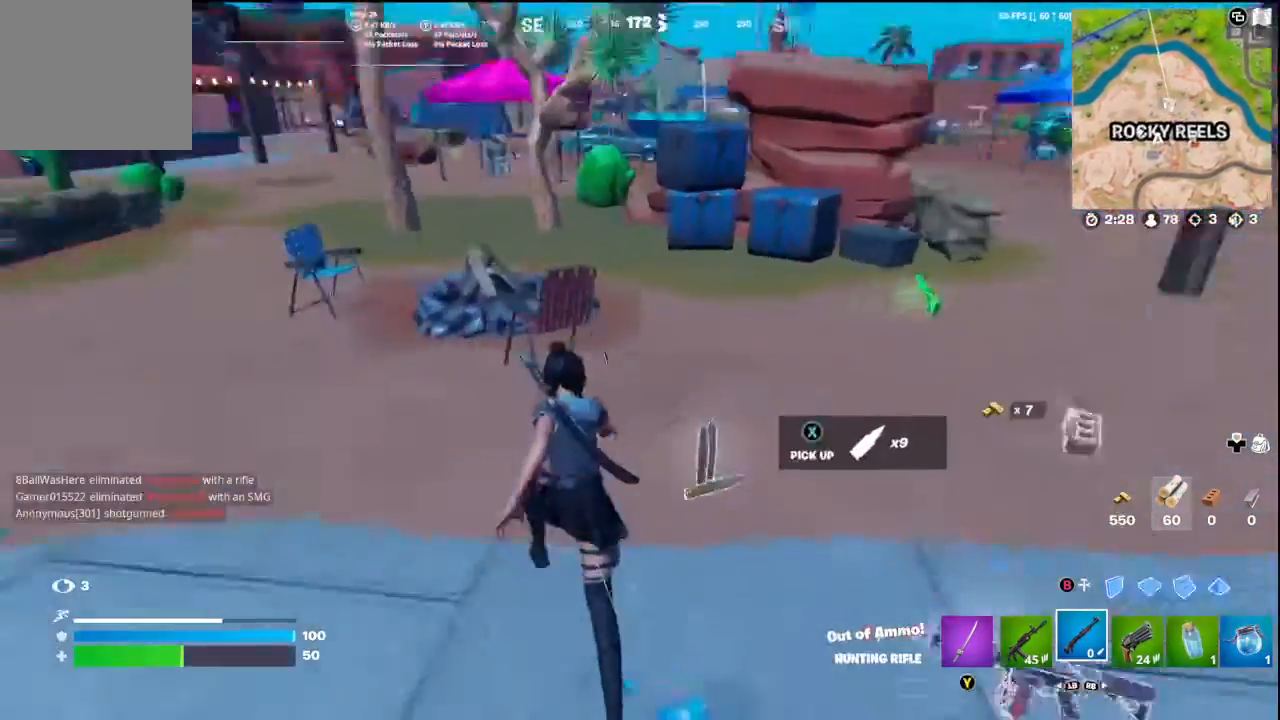
{"buttons": [], "left_stick": "right", "right_stick": "right", "events": [[133, "left_stick", "up-right"], [433, "left_stick", "right"]]}
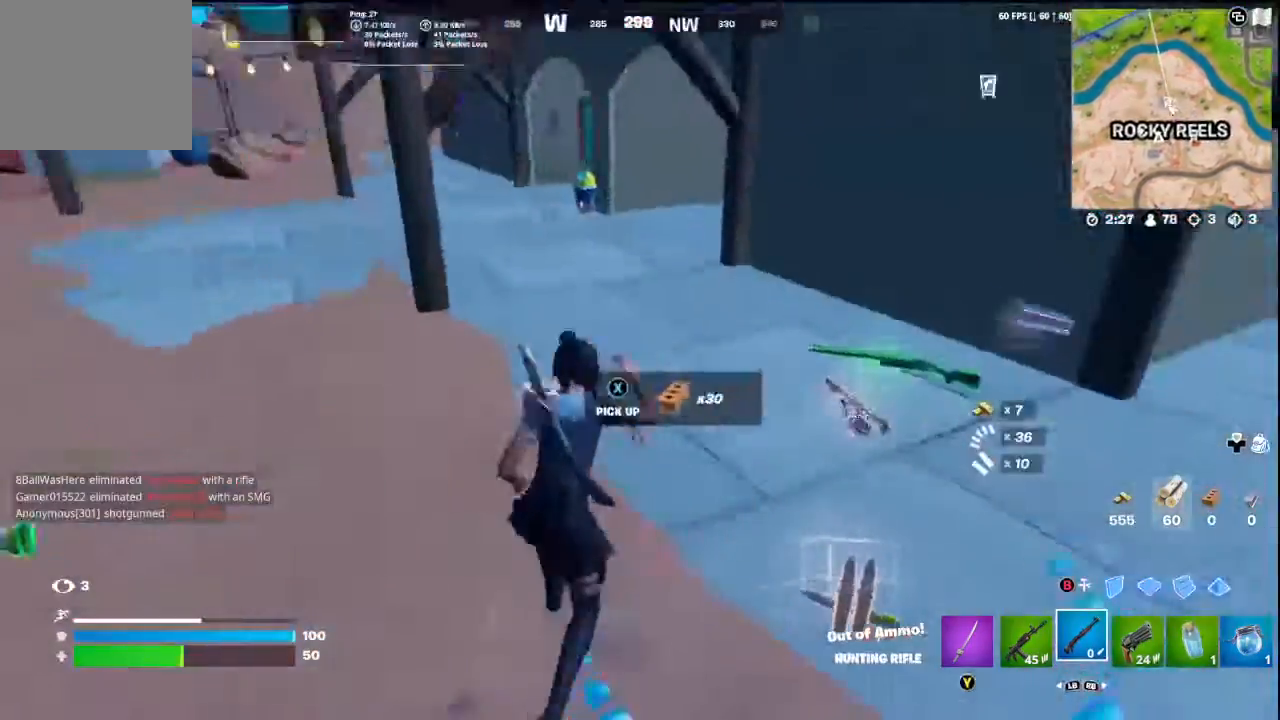
{"buttons": [], "left_stick": "up-right", "right_stick": "center", "events": [[133, "right_stick", "center"], [167, "L1", "down"], [167, "left_stick", "down-right"], [367, "L1", "up"], [433, "left_stick", "up-right"]]}
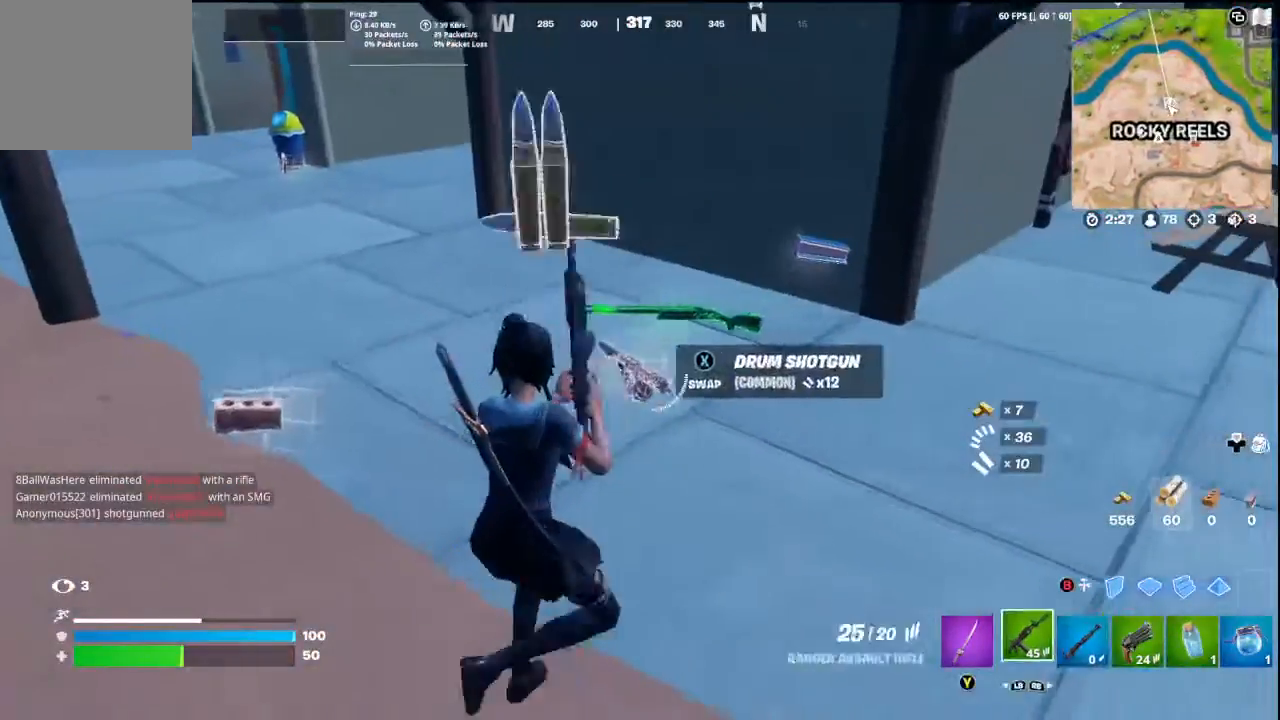
{"buttons": [], "left_stick": "left", "right_stick": "right", "events": [[67, "R1", "down"], [133, "R1", "up"], [133, "left_stick", "up"], [233, "left_stick", "up-left"], [267, "R1", "down"], [333, "right_stick", "right"], [367, "R1", "up"], [433, "left_stick", "left"]]}
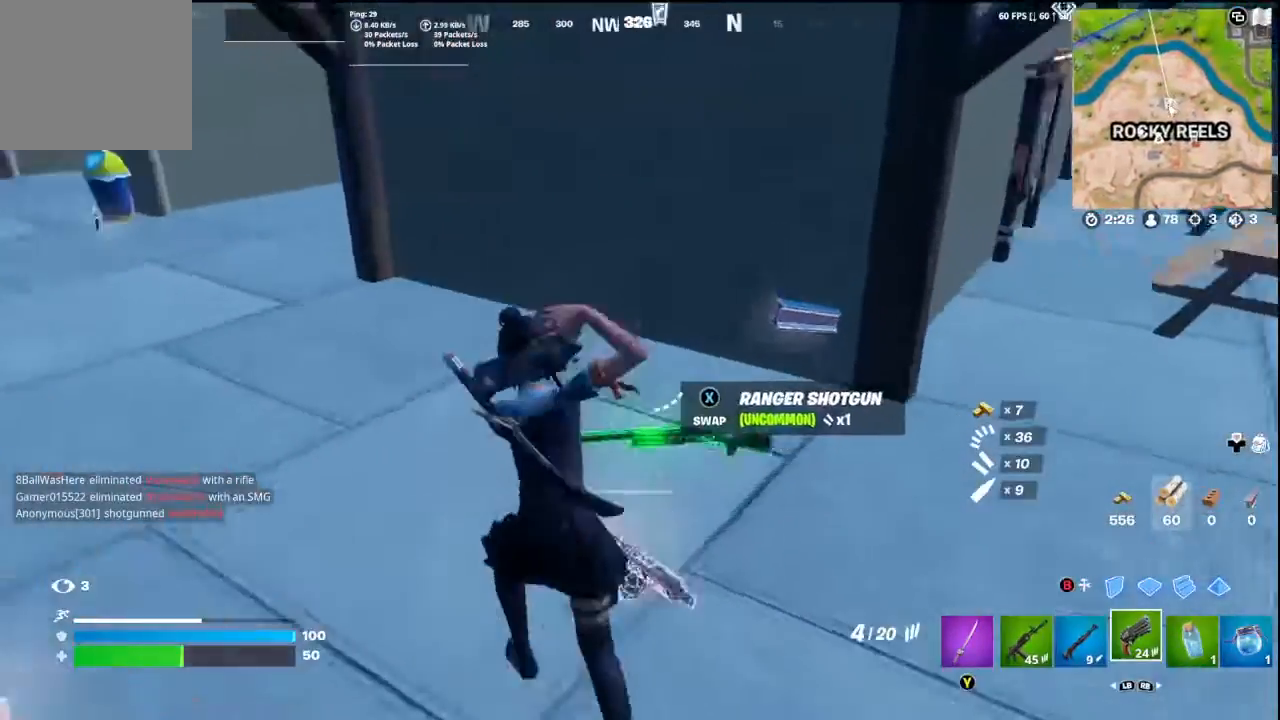
{"buttons": ["R1"], "left_stick": "down-right", "right_stick": "up-right", "events": [[200, "left_stick", "down-left"], [267, "right_stick", "center"], [333, "left_stick", "down"], [400, "R1", "down"], [433, "left_stick", "down-right"], [433, "right_stick", "up-right"]]}
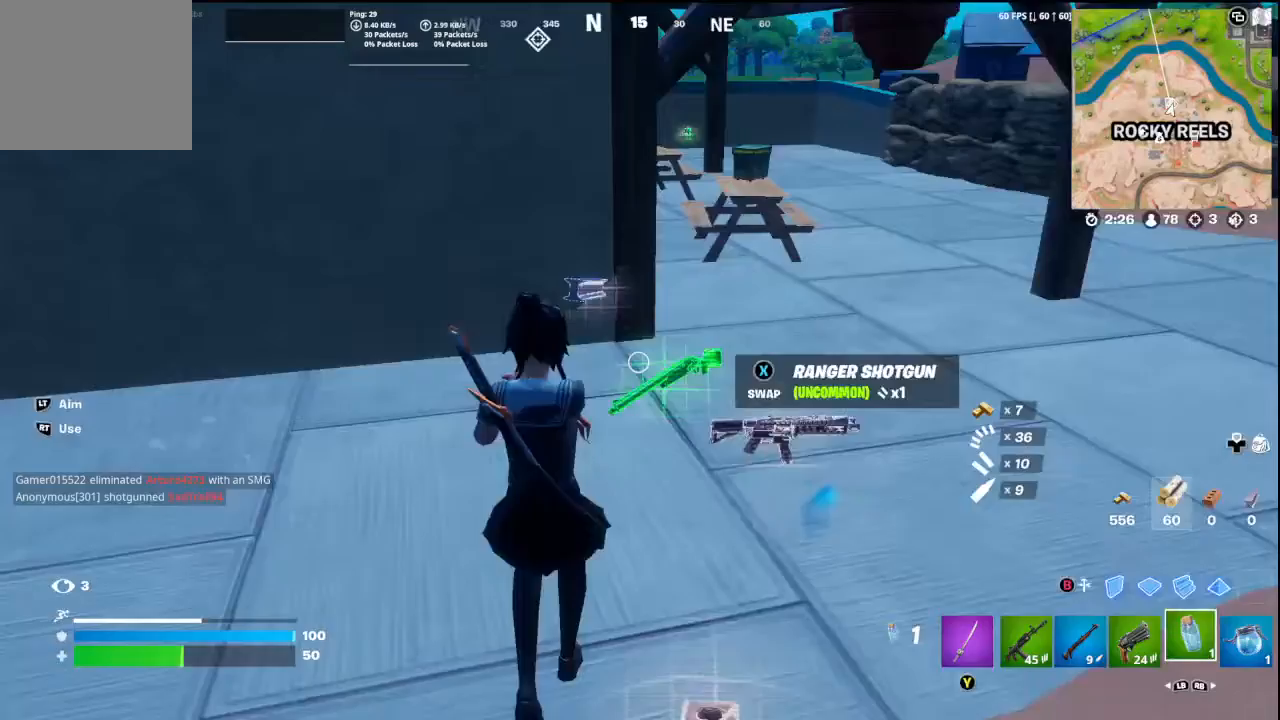
{"buttons": ["R1"], "left_stick": "up-left", "right_stick": "center", "events": [[33, "right_stick", "center"], [67, "R1", "up"], [100, "left_stick", "up-right"], [167, "left_stick", "up-left"], [467, "R1", "down"]]}
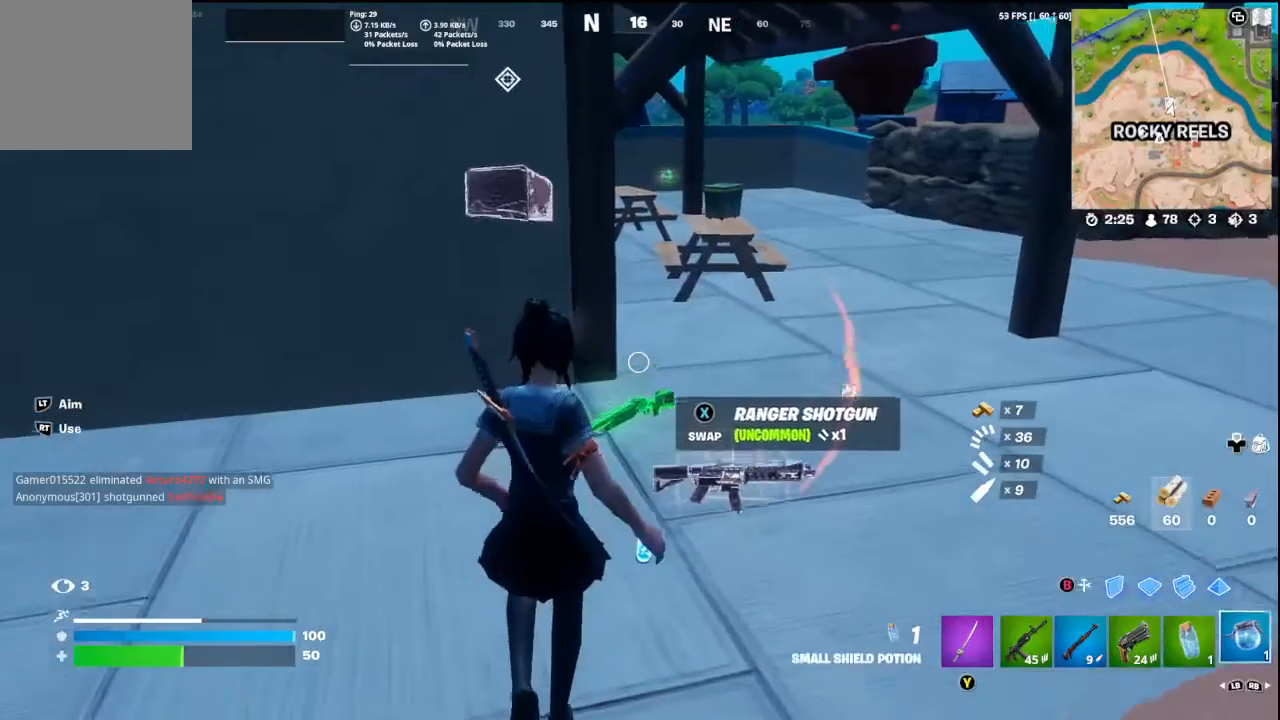
{"buttons": [], "left_stick": "up", "right_stick": "left", "events": [[67, "R1", "up"], [67, "right_stick", "down-right"], [233, "right_stick", "center"], [267, "X", "down"], [267, "left_stick", "up"], [333, "X", "up"], [433, "right_stick", "left"]]}